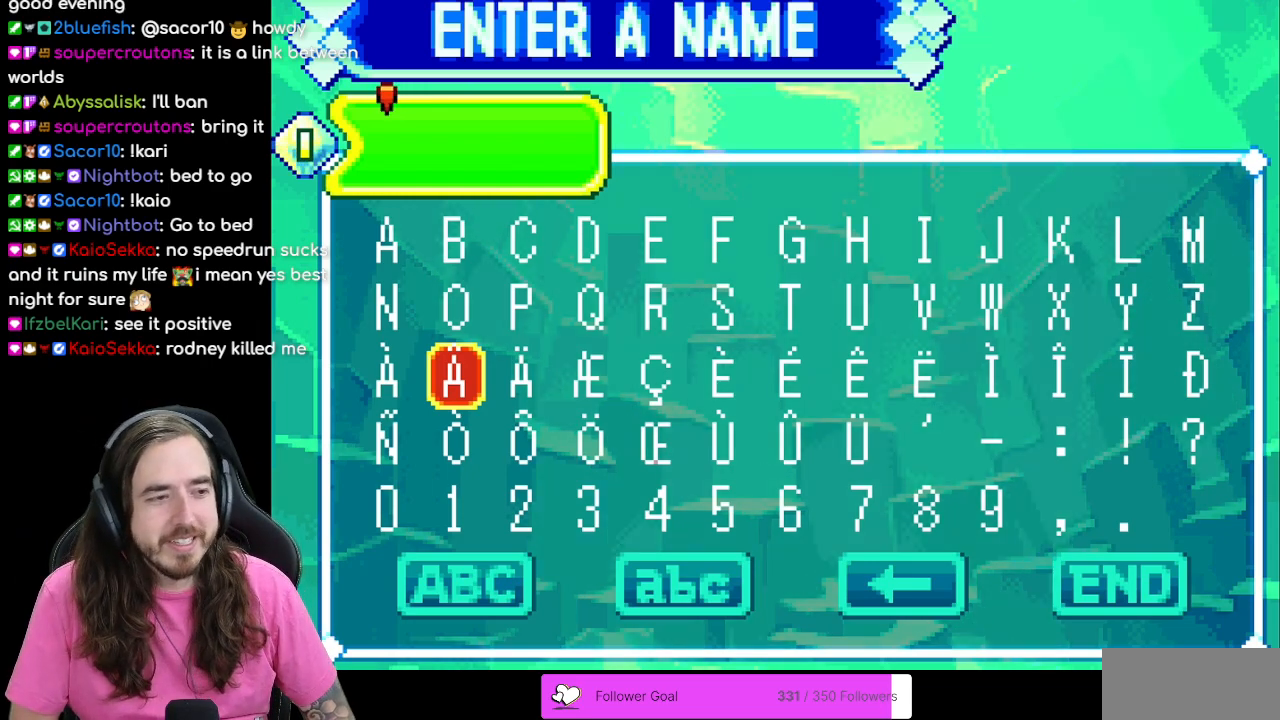
Gameplay with a controller (Nintendo layout); each line is a JSON object with the inputs held at the frame after it. "events" lists button and stick changes between this image and that frame as [ms after this image, input, new state], when the widget could be followed in between. Not read: L1 L3 R3.
{"buttons": ["DPAD_DOWN"]}
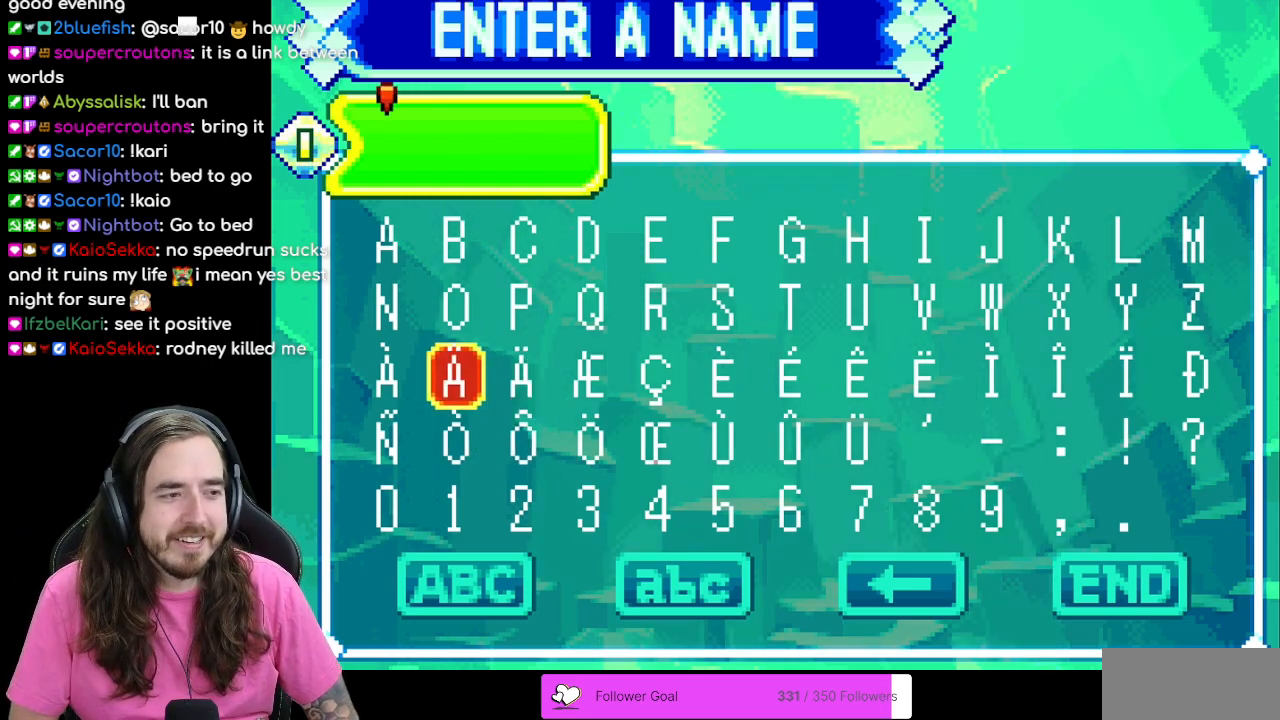
{"buttons": [], "events": [[17, "DPAD_RIGHT", "down"], [67, "DPAD_DOWN", "up"], [83, "DPAD_RIGHT", "up"], [100, "DPAD_UP", "down"], [133, "DPAD_LEFT", "down"], [200, "DPAD_UP", "up"], [233, "DPAD_DOWN", "down"], [250, "DPAD_LEFT", "up"], [283, "DPAD_DOWN", "up"]]}
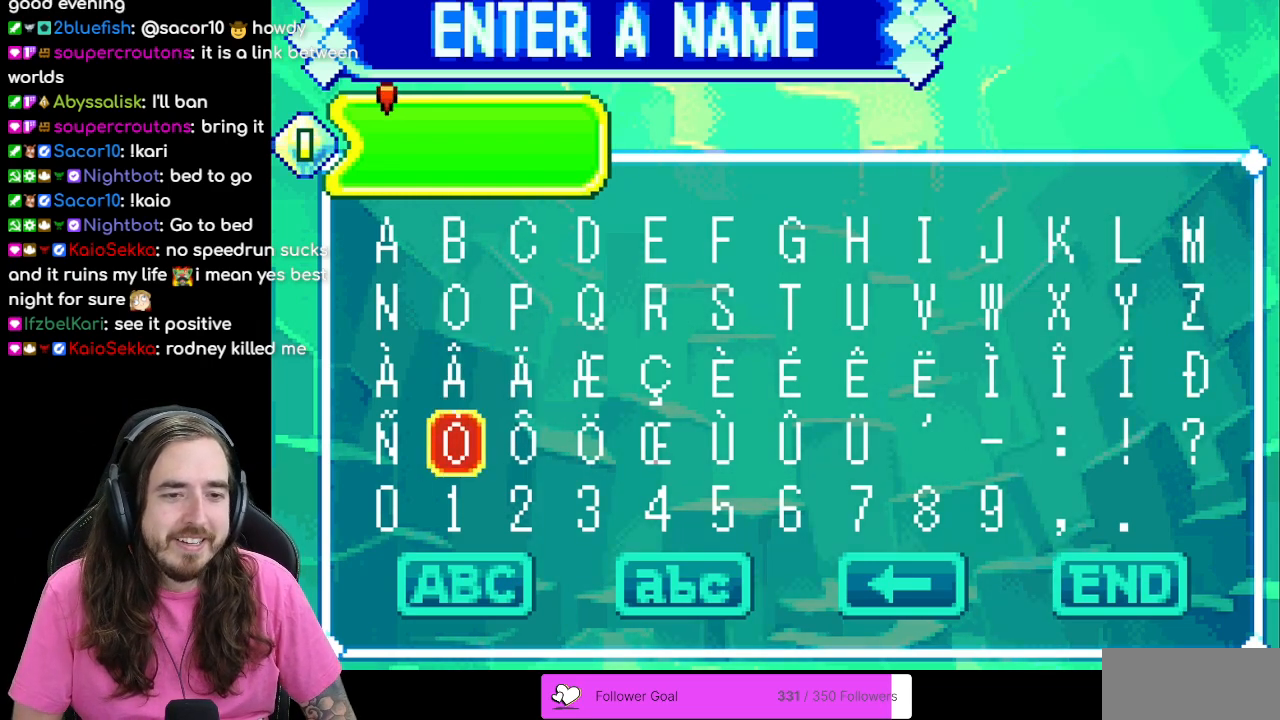
{"buttons": ["DPAD_UP"], "events": [[333, "DPAD_RIGHT", "down"], [433, "DPAD_RIGHT", "up"], [433, "DPAD_UP", "down"]]}
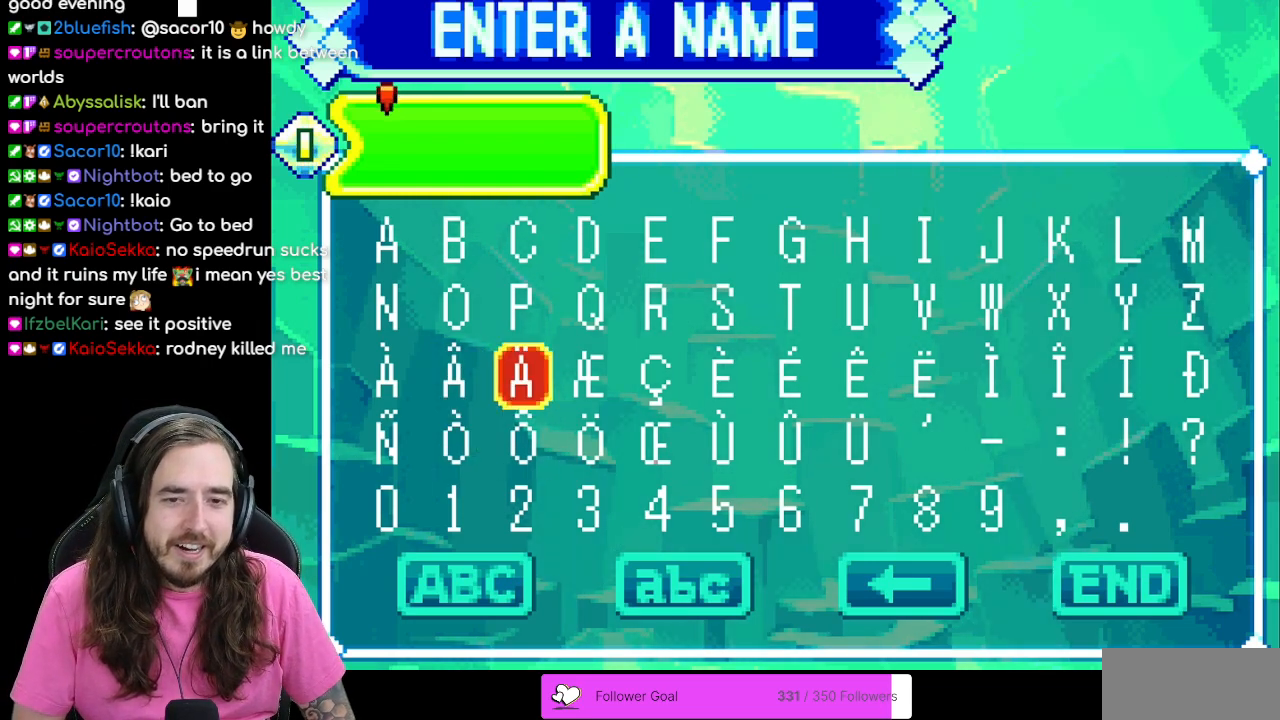
{"buttons": ["DPAD_UP", "DPAD_LEFT"], "events": [[133, "DPAD_RIGHT", "down"], [133, "DPAD_UP", "up"], [317, "DPAD_RIGHT", "up"], [333, "DPAD_UP", "down"], [400, "DPAD_LEFT", "down"]]}
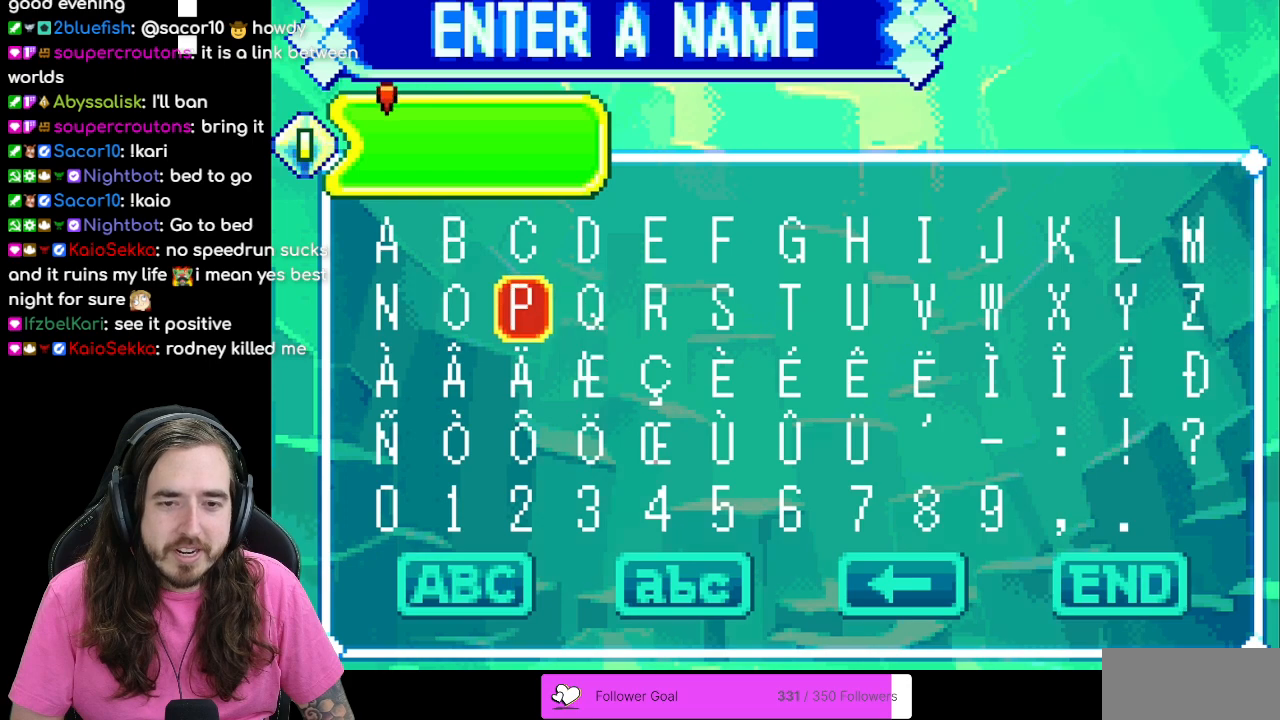
{"buttons": ["DPAD_UP", "DPAD_LEFT"]}
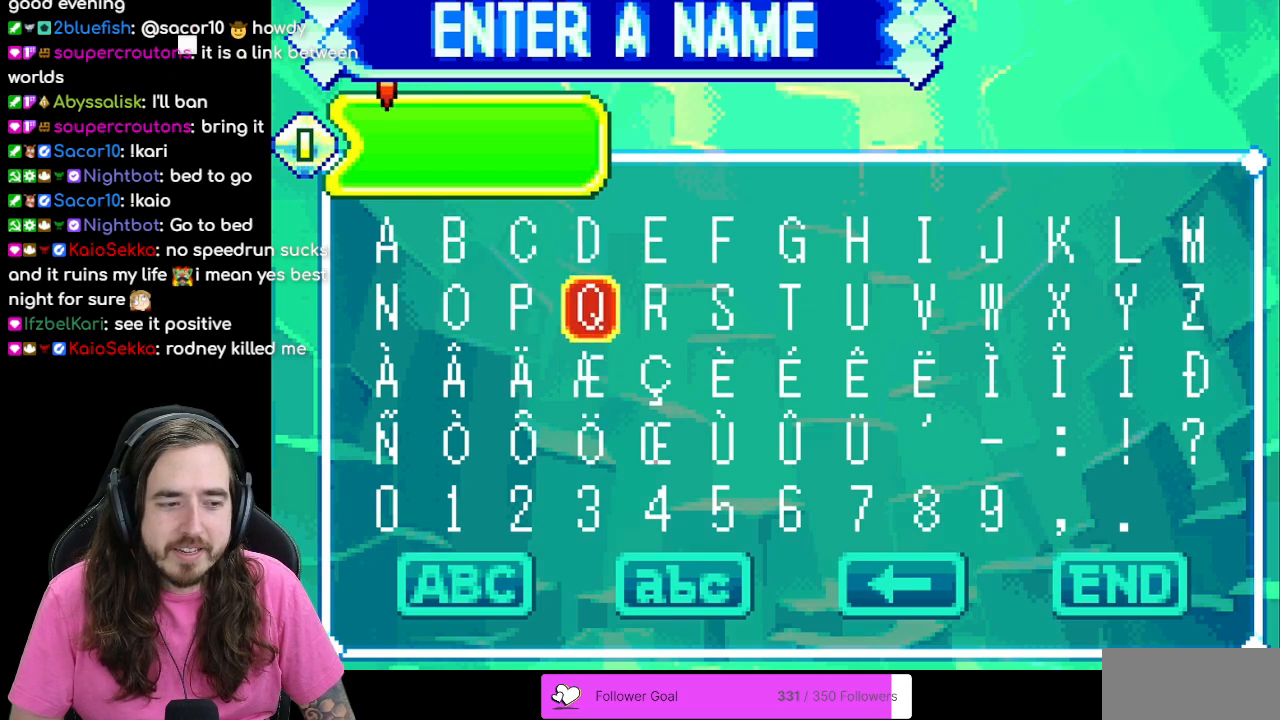
{"buttons": []}
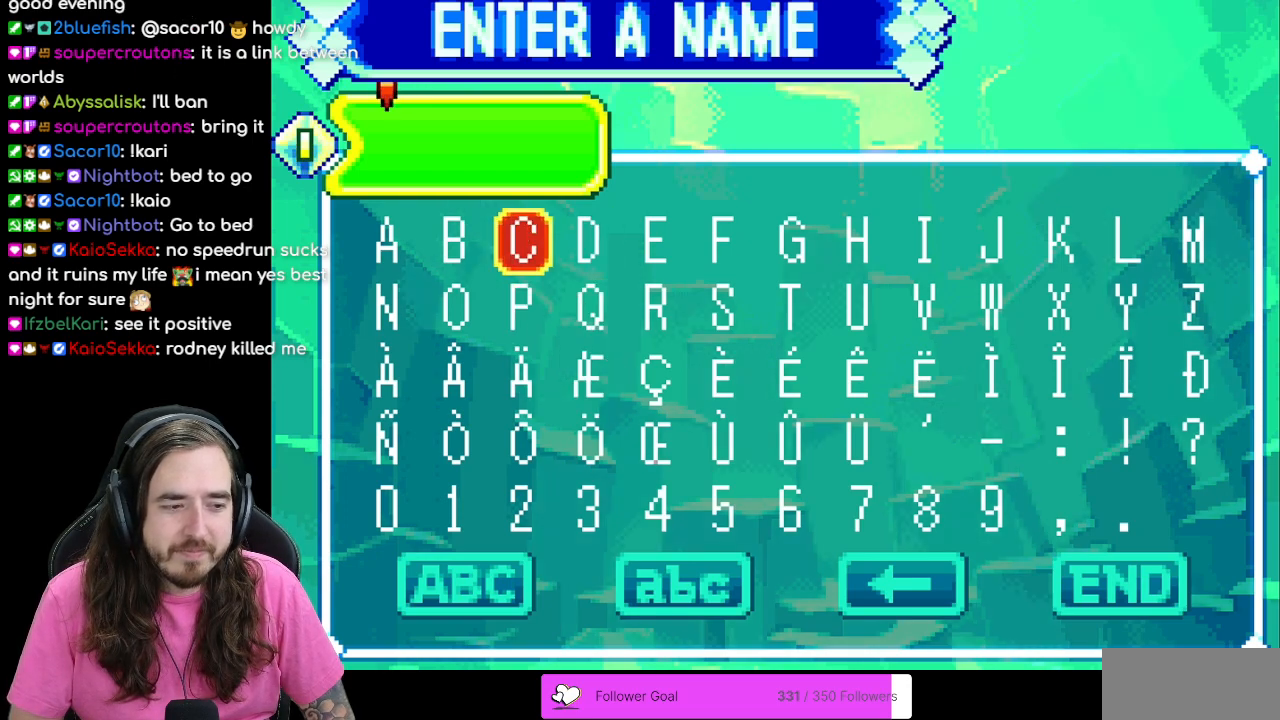
{"buttons": ["DPAD_RIGHT"], "events": [[33, "DPAD_RIGHT", "down"]]}
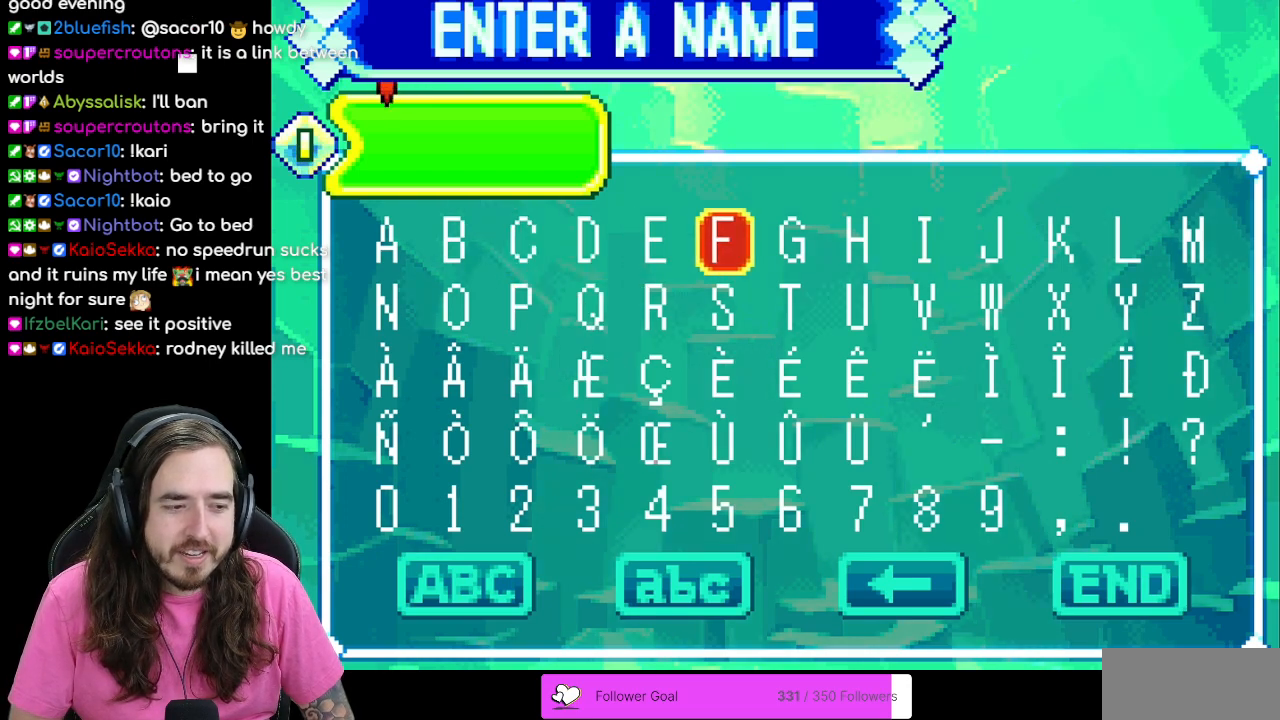
{"buttons": ["DPAD_RIGHT"], "events": []}
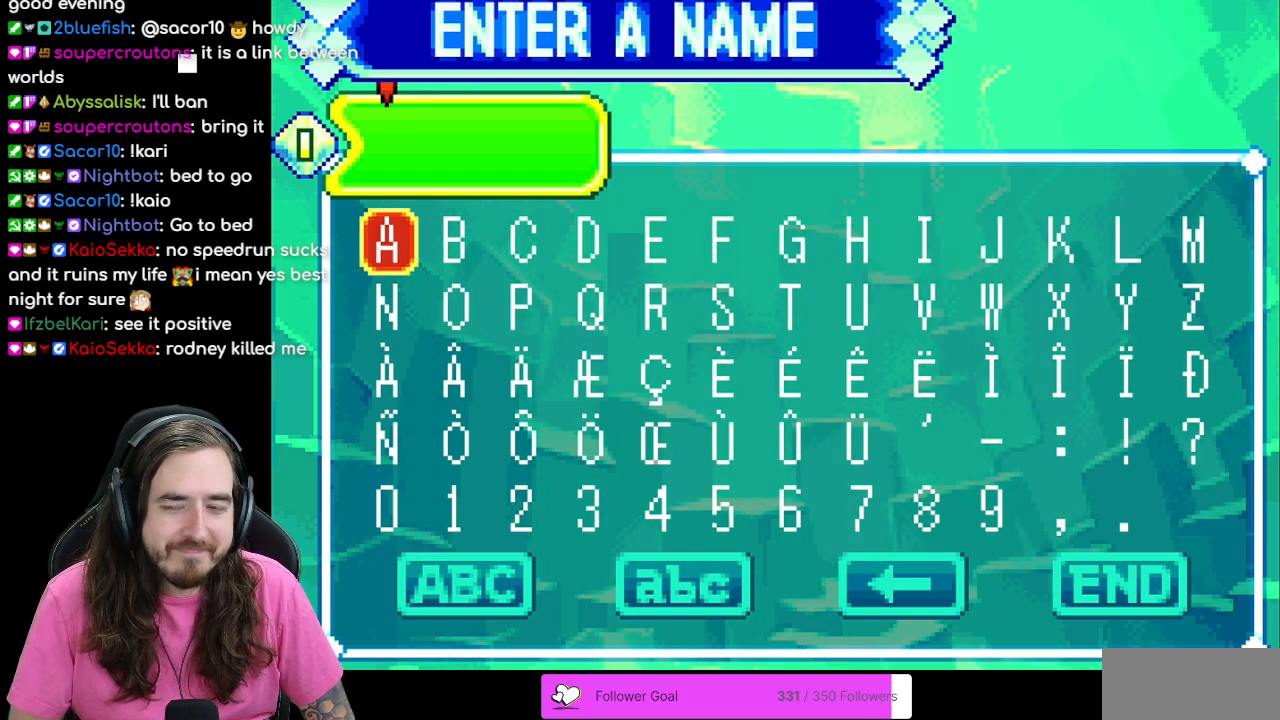
{"buttons": ["DPAD_RIGHT"], "events": []}
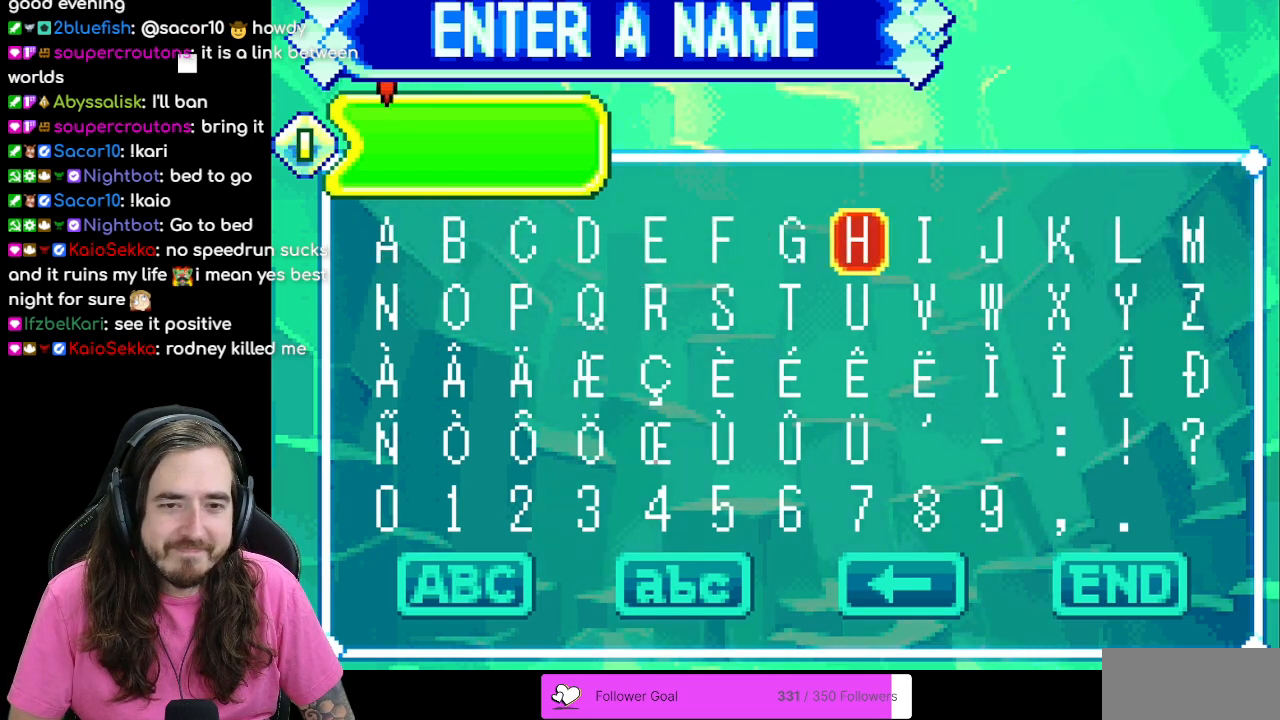
{"buttons": ["DPAD_DOWN", "DPAD_RIGHT"], "events": [[367, "DPAD_DOWN", "down"]]}
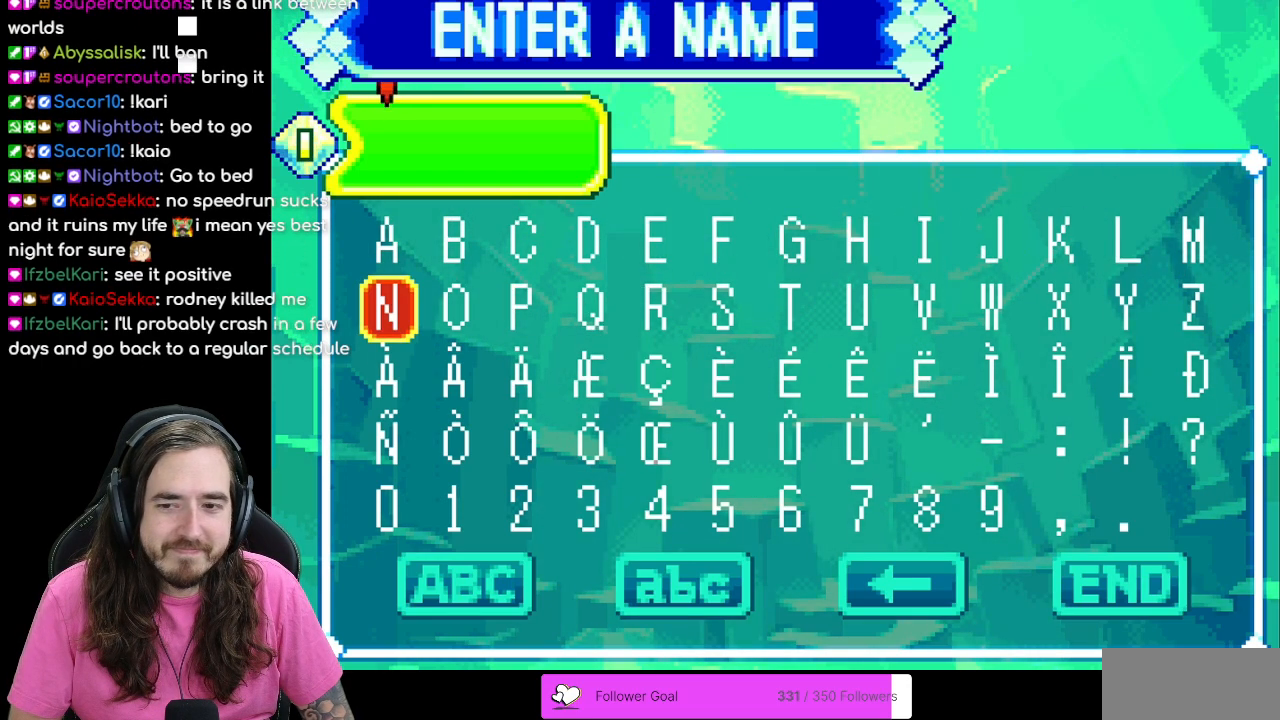
{"buttons": ["DPAD_DOWN", "DPAD_RIGHT"], "events": []}
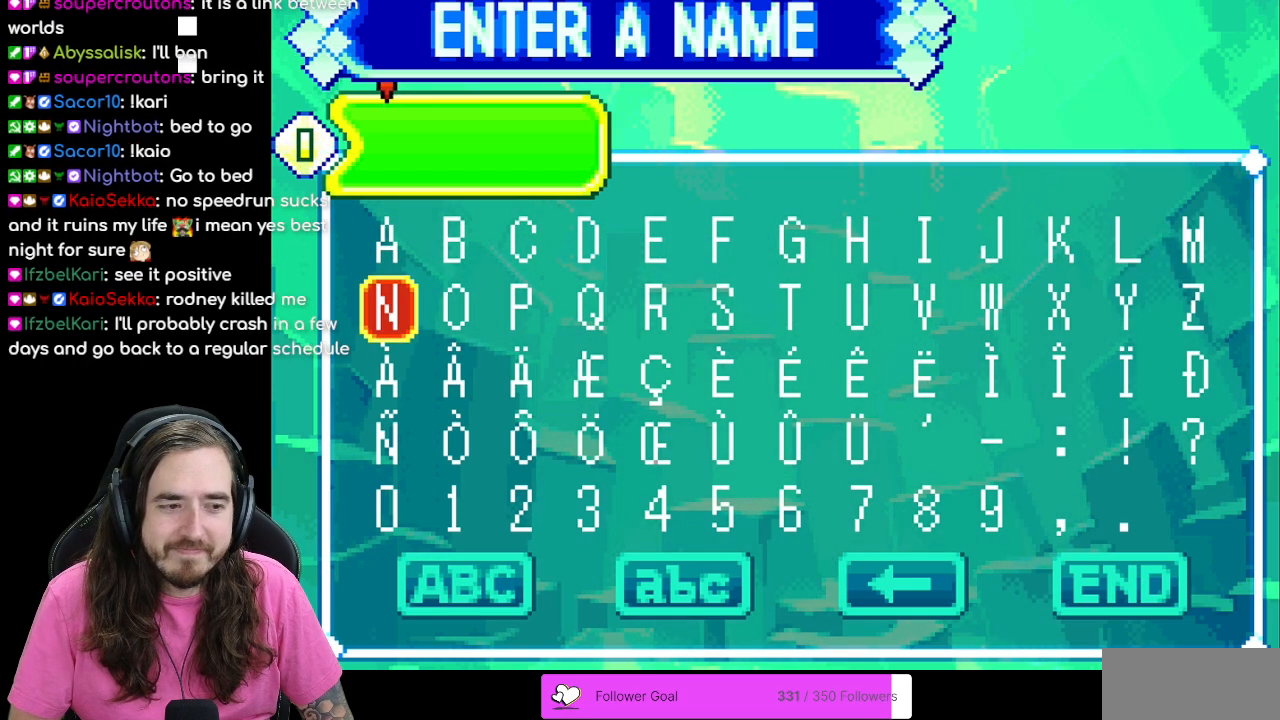
{"buttons": [], "events": [[333, "DPAD_DOWN", "up"], [367, "DPAD_RIGHT", "up"]]}
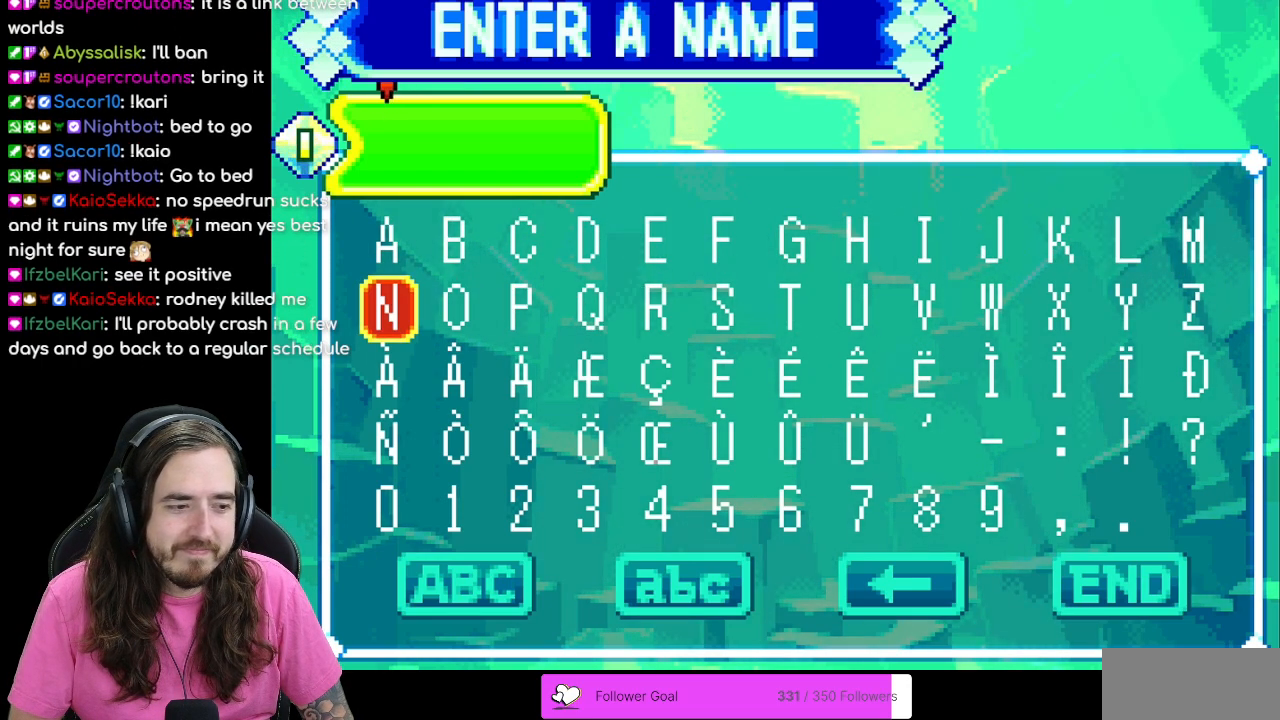
{"buttons": ["DPAD_DOWN", "DPAD_RIGHT"], "events": [[117, "DPAD_RIGHT", "down"], [133, "DPAD_DOWN", "down"]]}
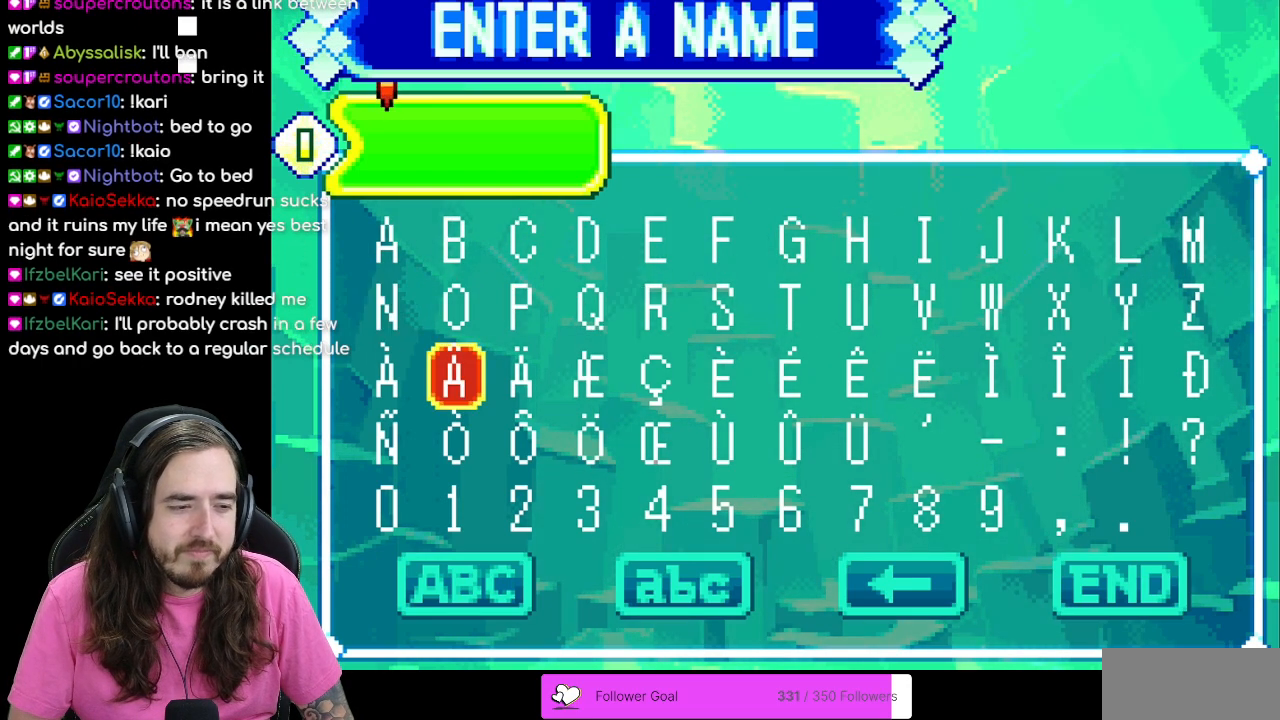
{"buttons": [], "events": [[450, "DPAD_DOWN", "up"], [500, "DPAD_RIGHT", "up"]]}
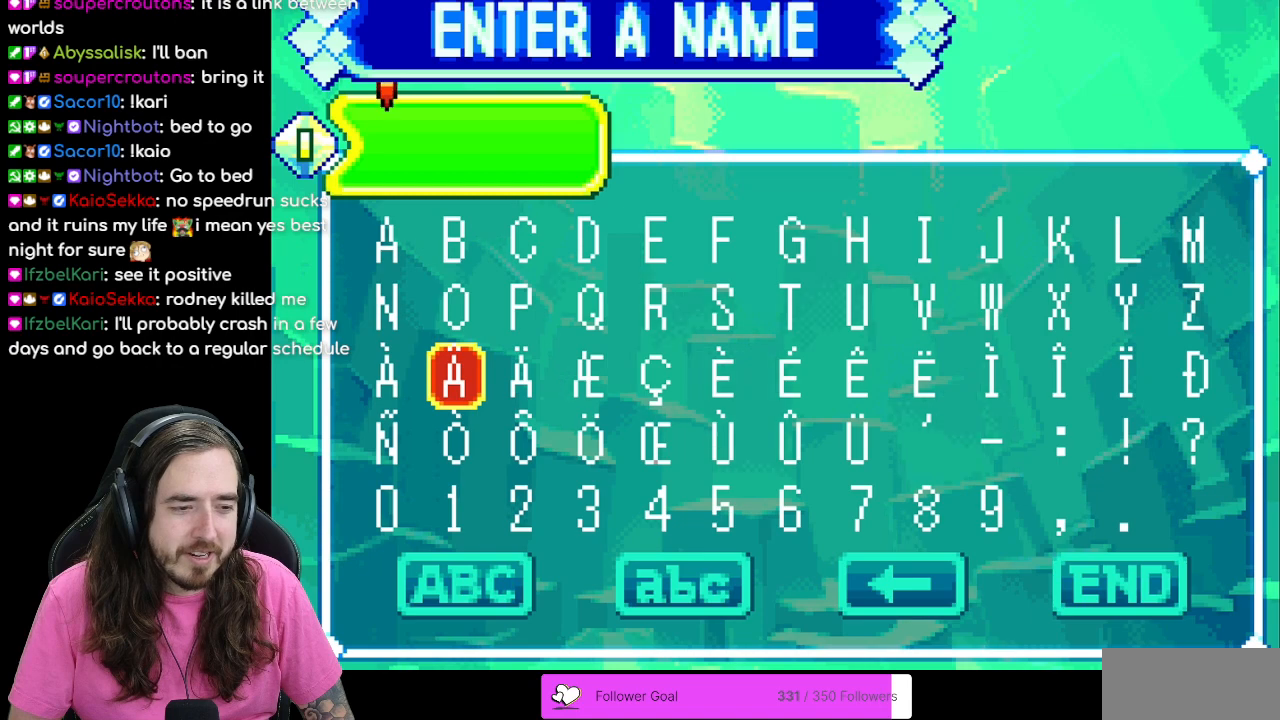
{"buttons": ["DPAD_RIGHT"], "events": [[150, "DPAD_RIGHT", "down"]]}
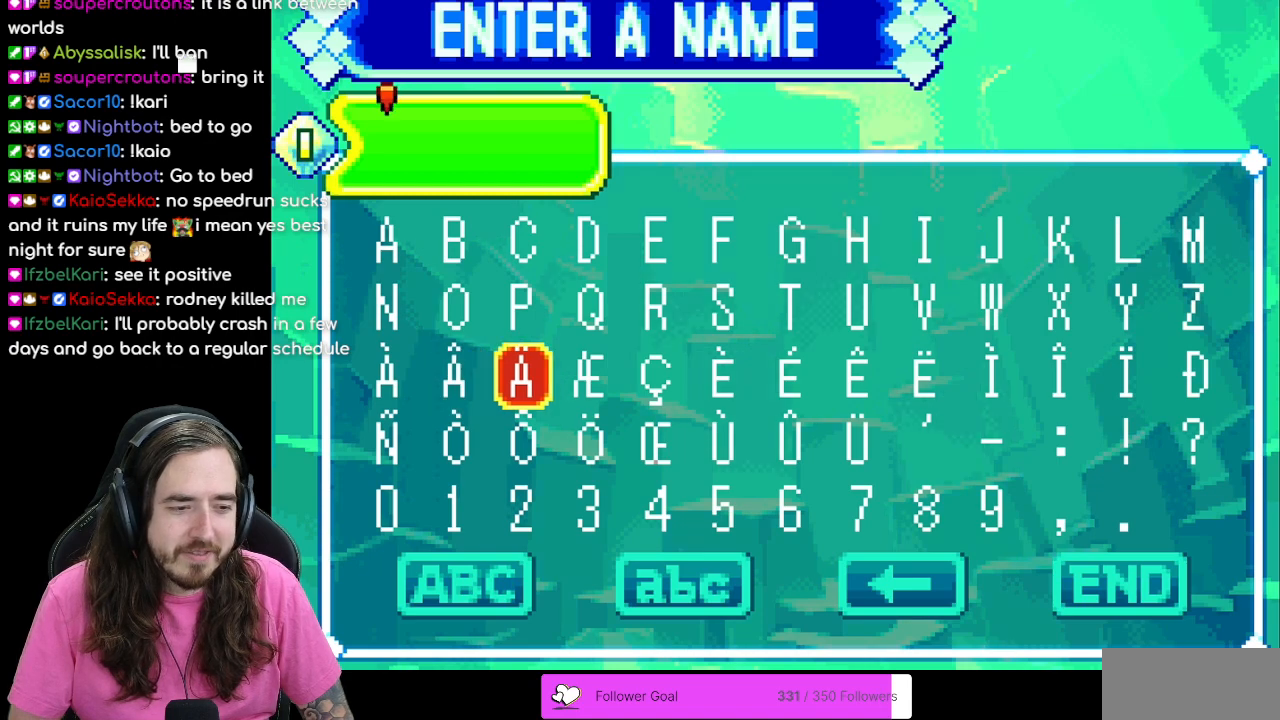
{"buttons": ["DPAD_DOWN"], "events": [[283, "DPAD_RIGHT", "up"], [417, "DPAD_DOWN", "down"]]}
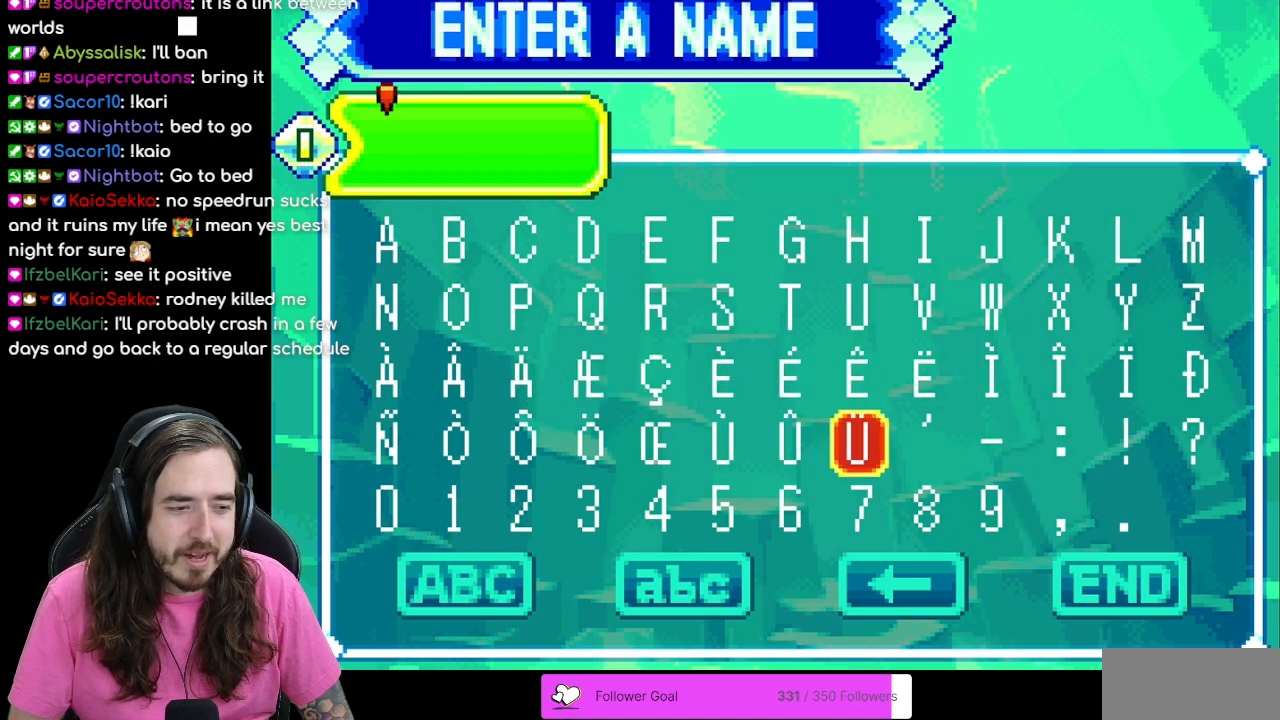
{"buttons": ["DPAD_DOWN"], "events": []}
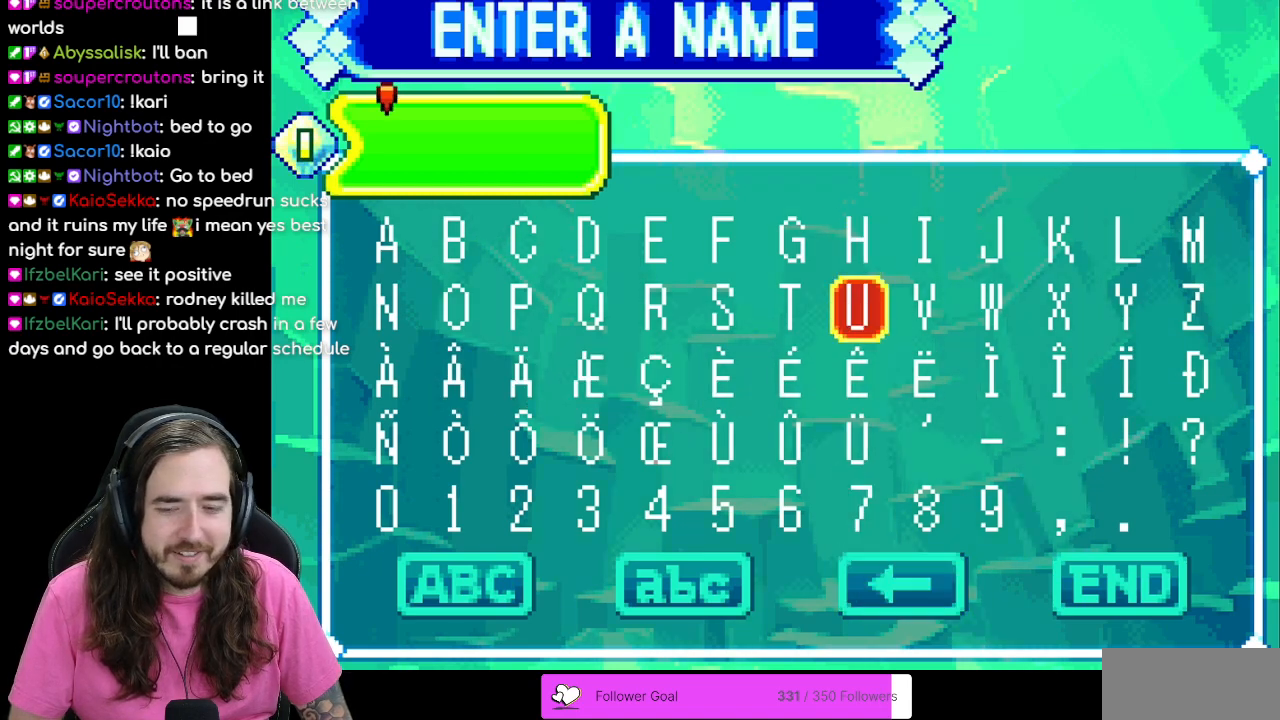
{"buttons": ["DPAD_DOWN"], "events": []}
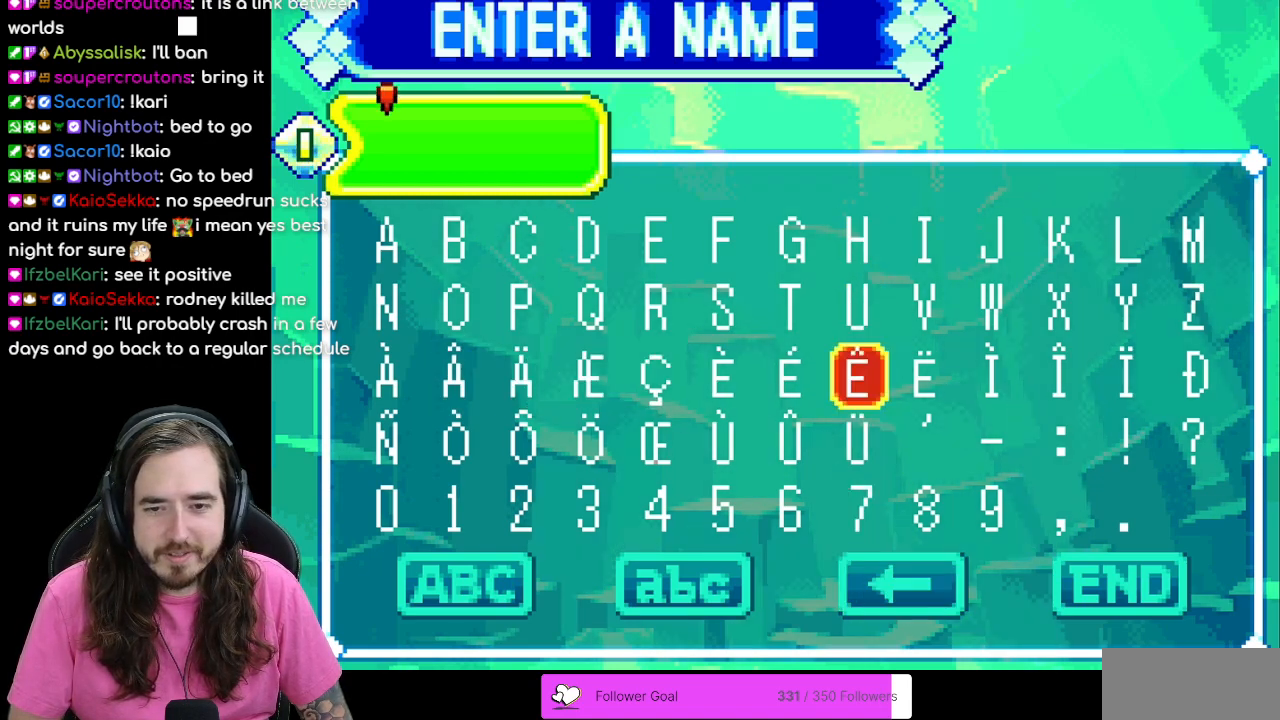
{"buttons": [], "events": [[350, "DPAD_DOWN", "up"]]}